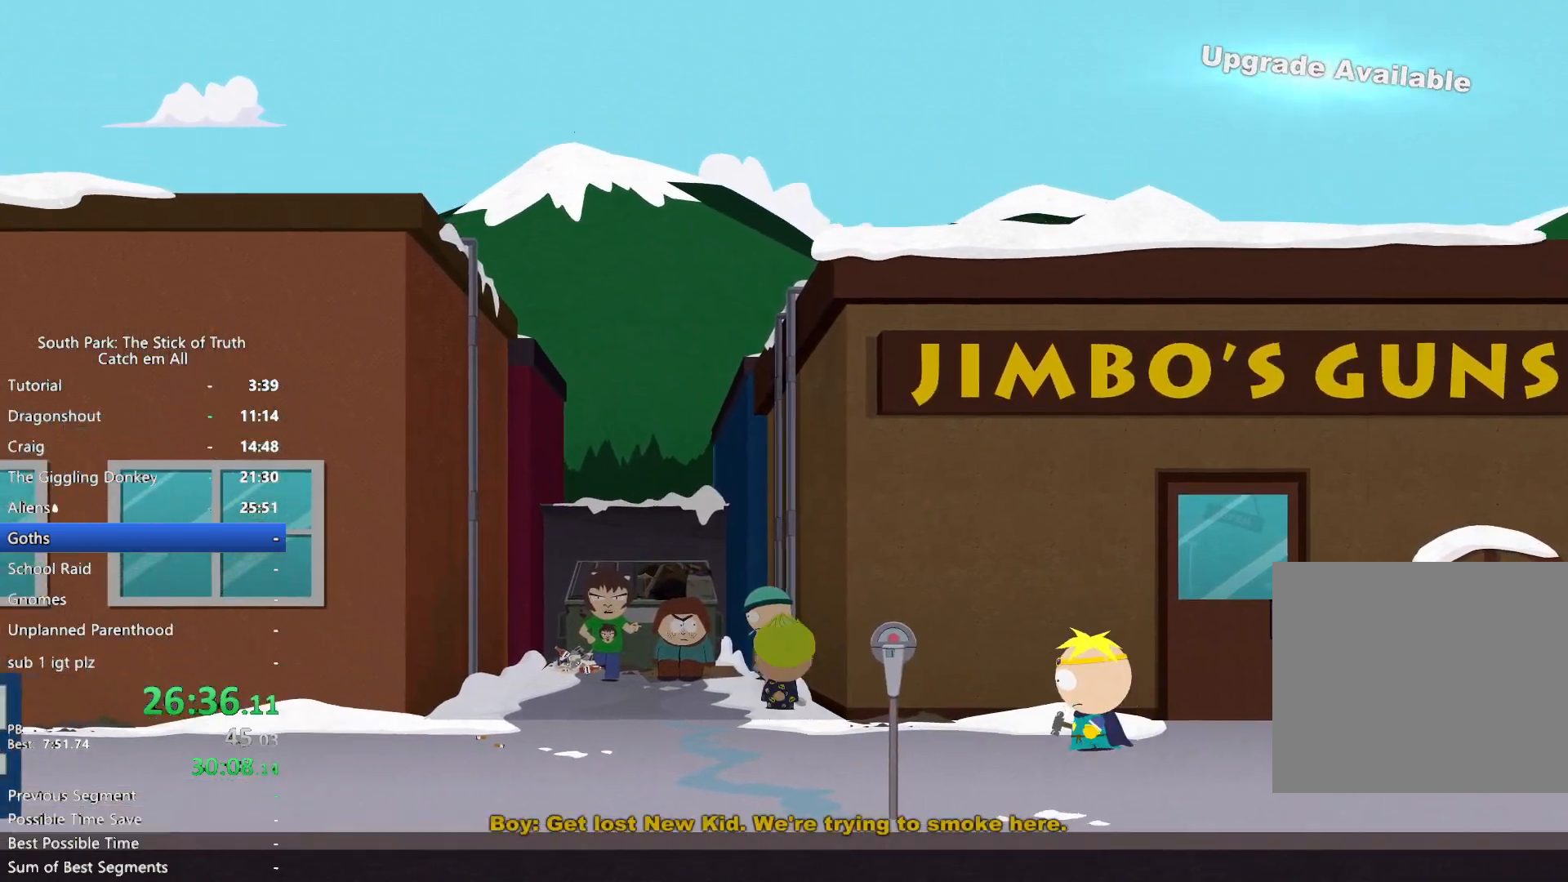
Gameplay with a controller (Xbox layout); each line is a JSON object with the inputs held at the frame after it (dt_ms = milliseconds from this image to that frame). "button_events" lists button changes between this image and that frame as [ms after this image, input, new state], when the widget could be followed in between (sticks are given only as held states). Not read: HOME L1 L3 R3.
{"dt_ms": 500, "buttons": [], "left_stick": "center", "right_stick": "center", "button_events": [[83, "X", "up"], [117, "B", "up"]]}
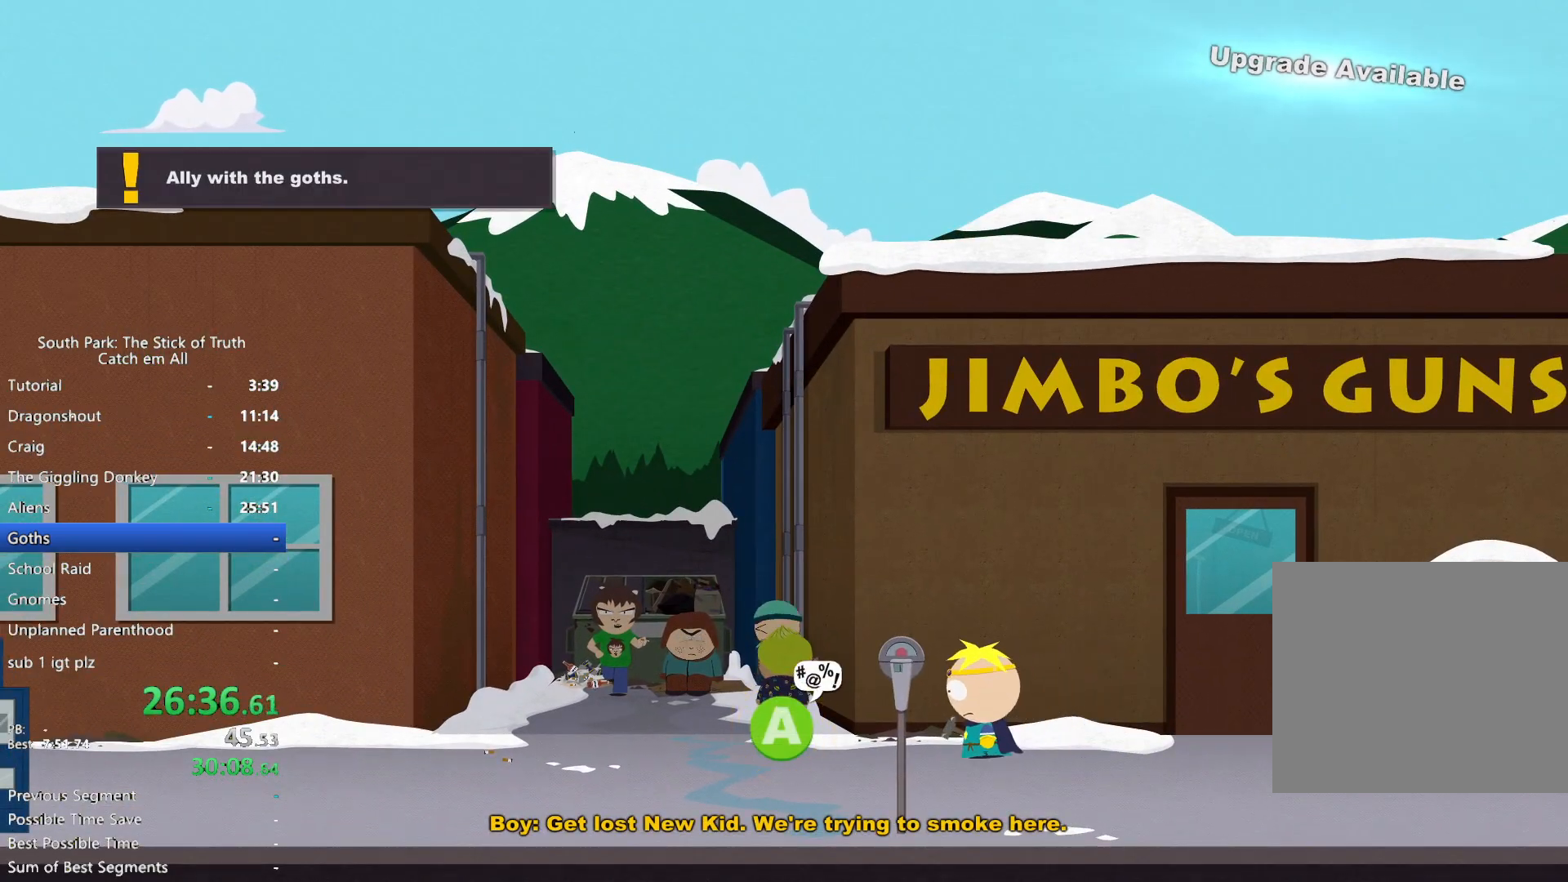
{"dt_ms": 500, "buttons": [], "left_stick": "center", "right_stick": "center", "button_events": []}
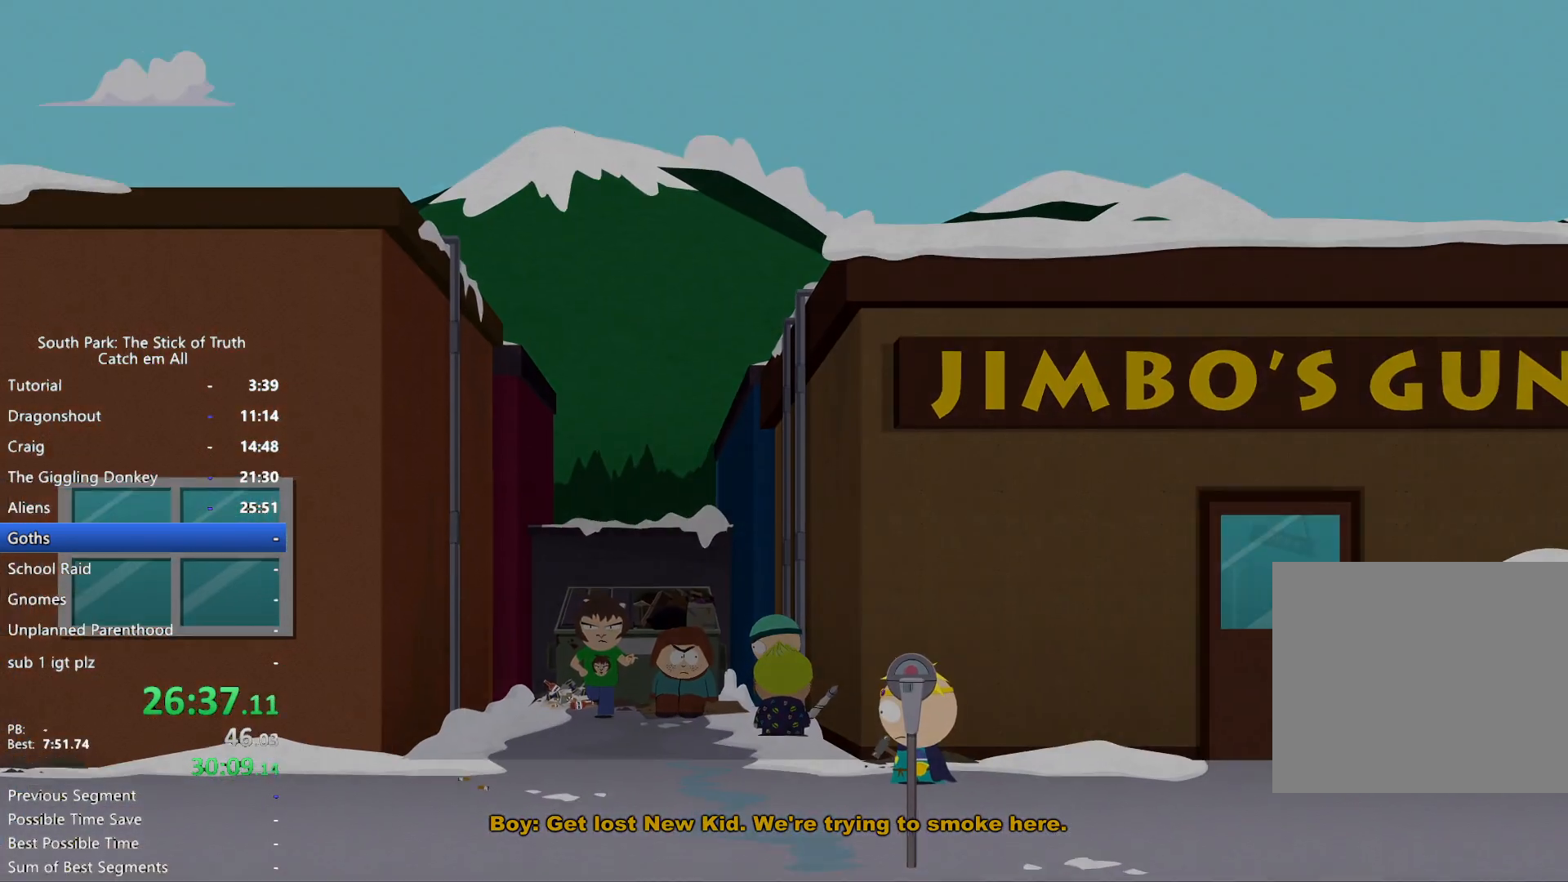
{"dt_ms": 500, "buttons": [], "left_stick": "center", "right_stick": "center", "button_events": []}
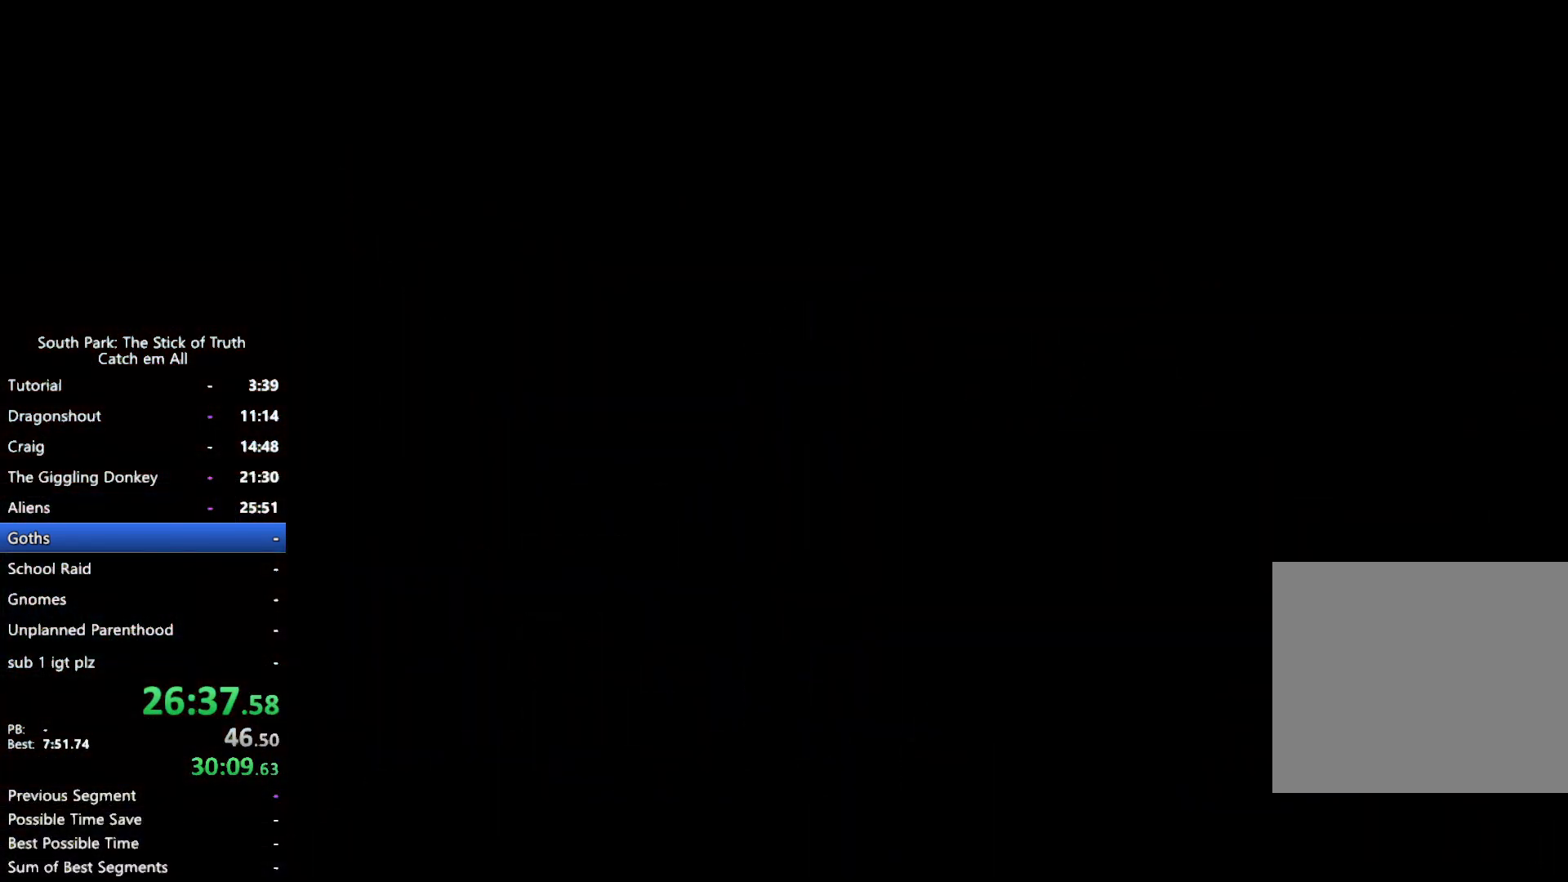
{"dt_ms": 500, "buttons": [], "left_stick": "center", "right_stick": "center", "button_events": []}
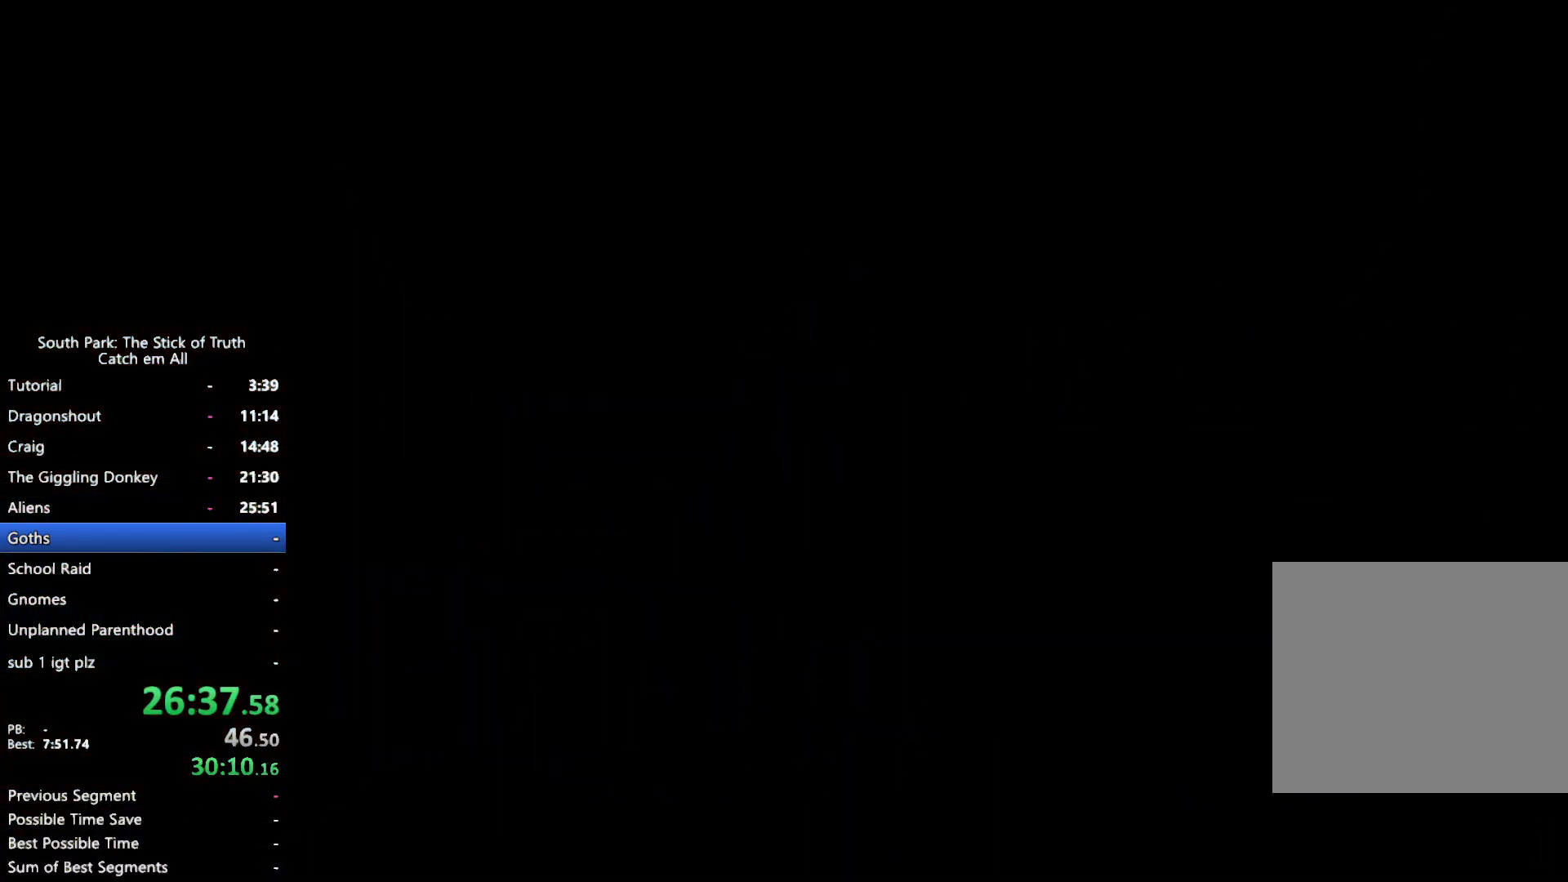
{"dt_ms": 500, "buttons": [], "left_stick": "center", "right_stick": "center", "button_events": []}
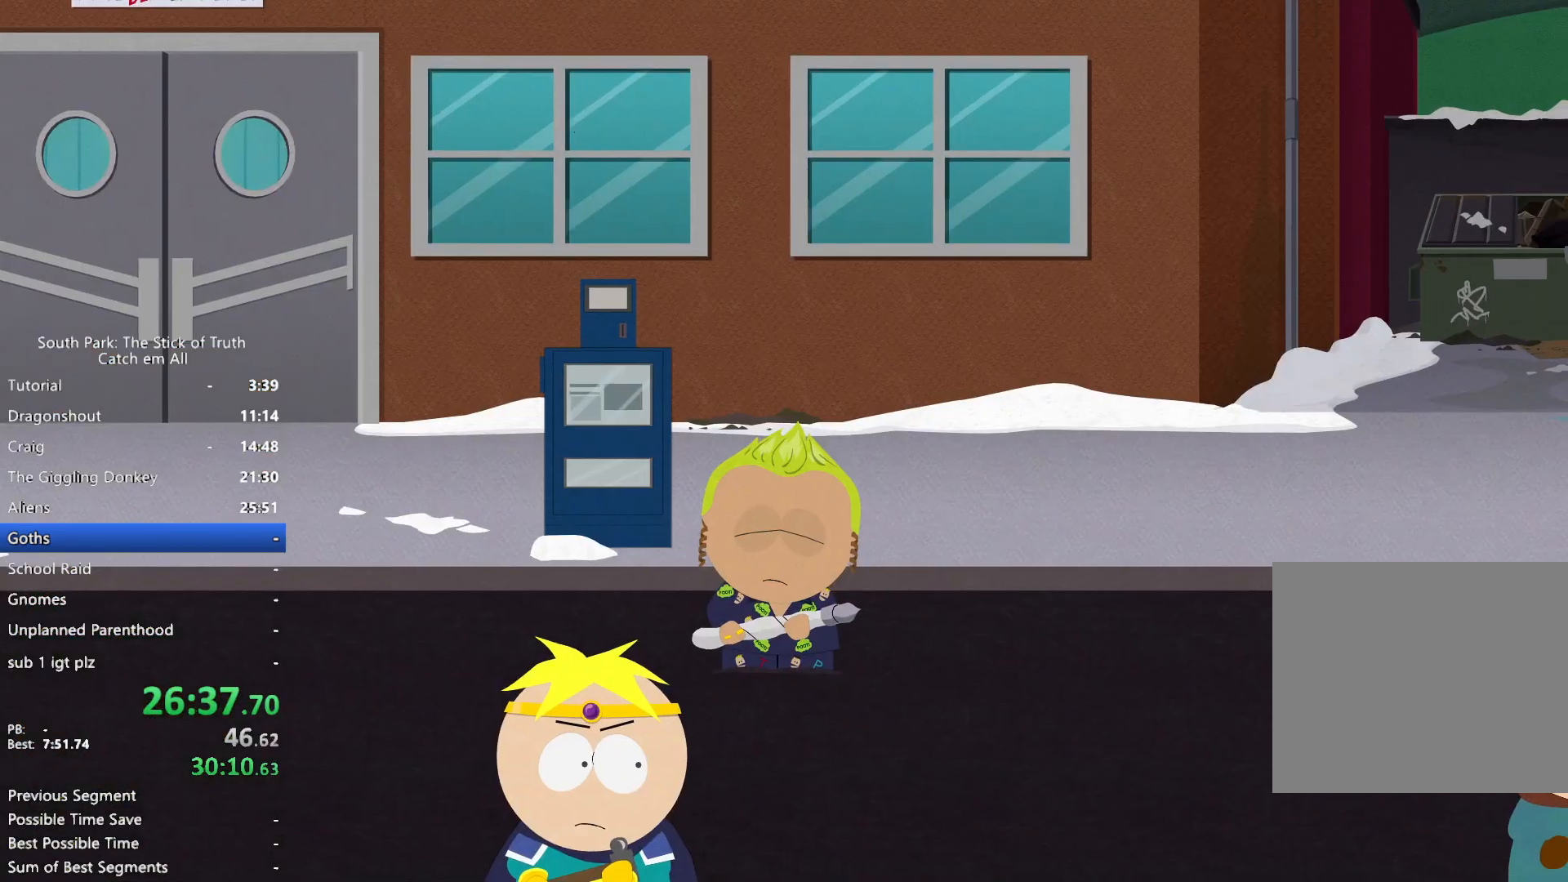
{"dt_ms": 500, "buttons": [], "left_stick": "center", "right_stick": "center", "button_events": []}
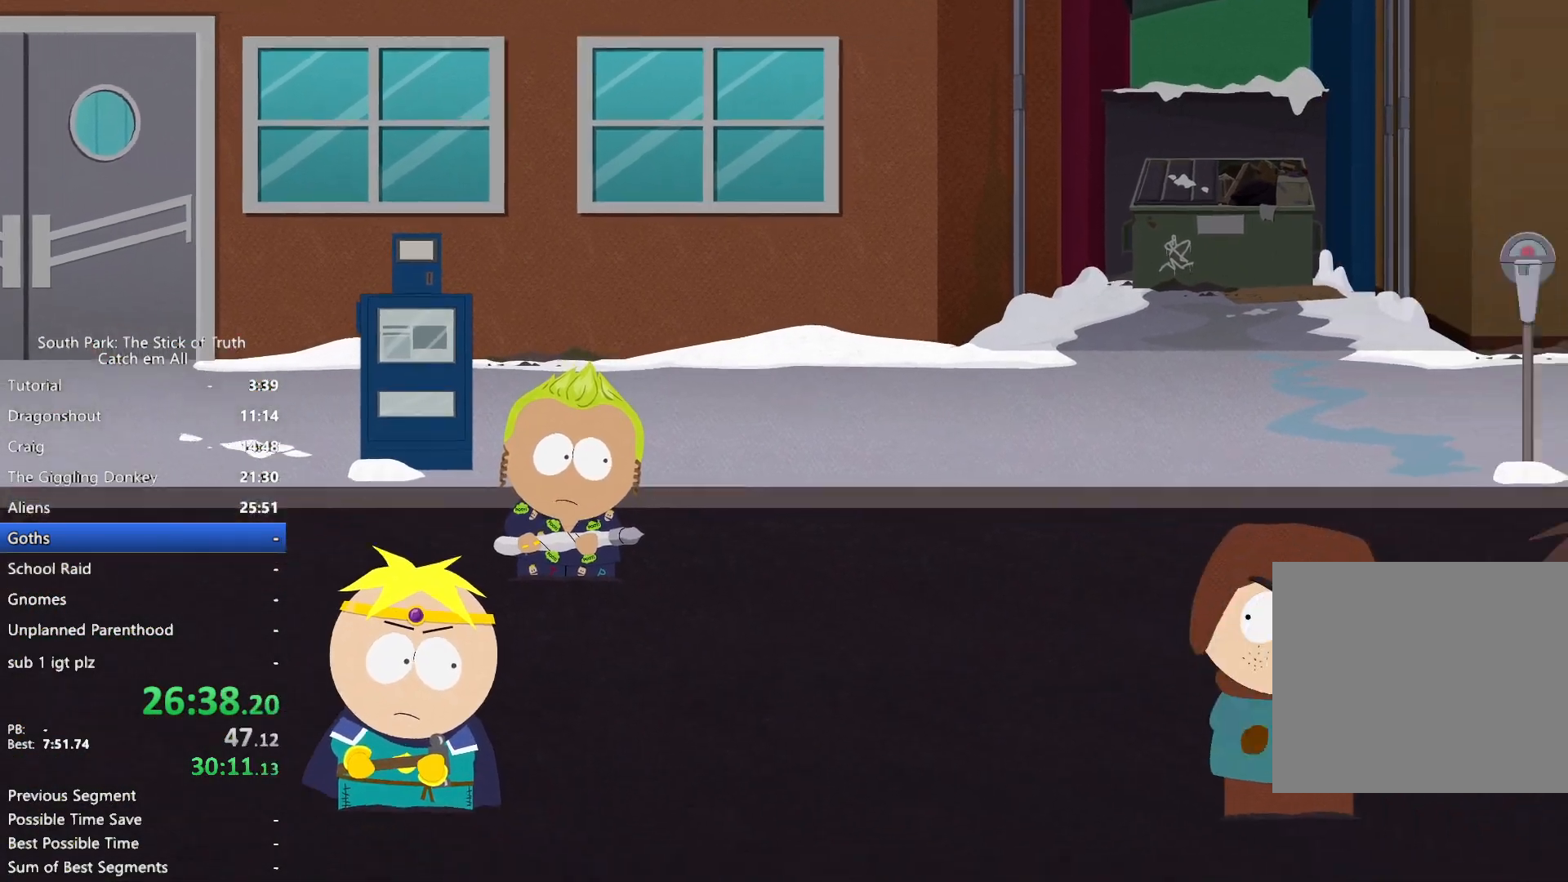
{"dt_ms": 500, "buttons": [], "left_stick": "center", "right_stick": "center", "button_events": []}
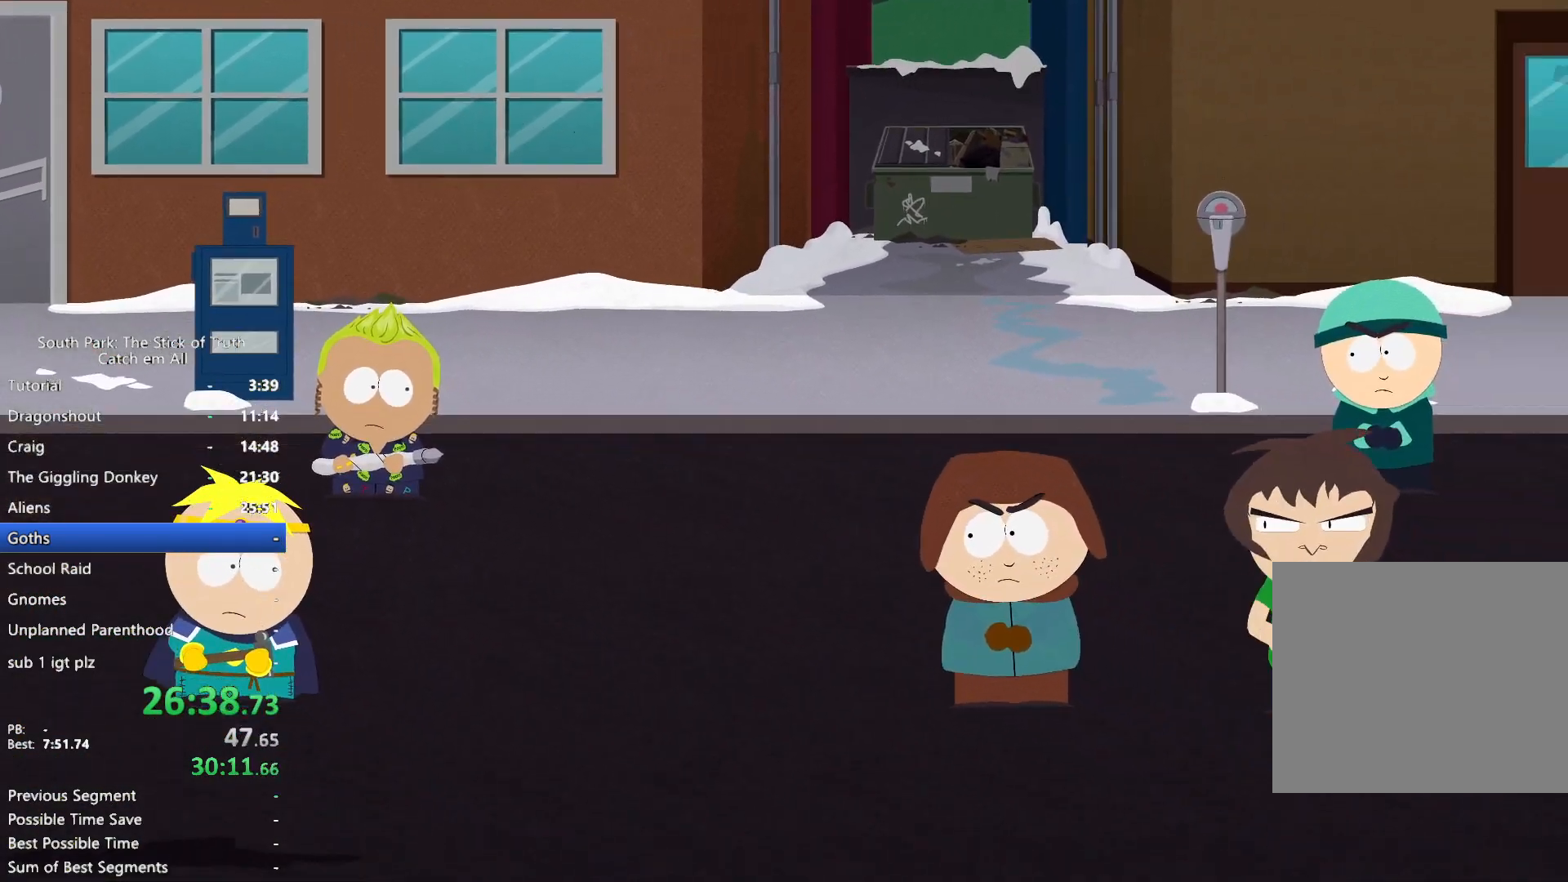
{"dt_ms": 500, "buttons": ["DPAD_DOWN"], "left_stick": "left", "right_stick": "center", "button_events": [[317, "DPAD_DOWN", "down"]]}
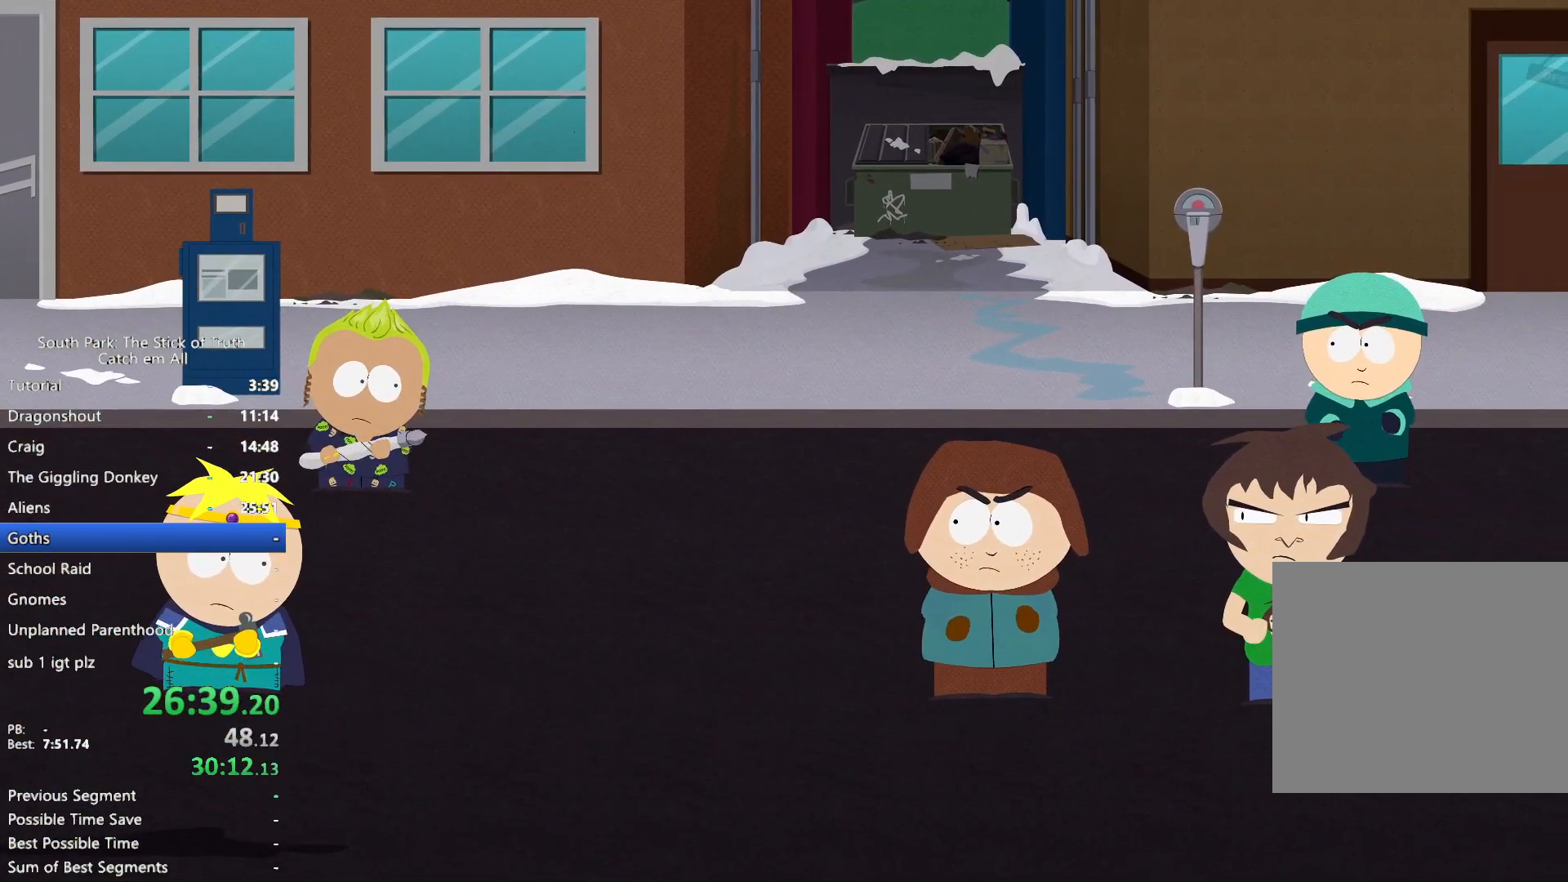
{"dt_ms": 500, "buttons": ["DPAD_DOWN"], "left_stick": "center", "right_stick": "center", "button_events": []}
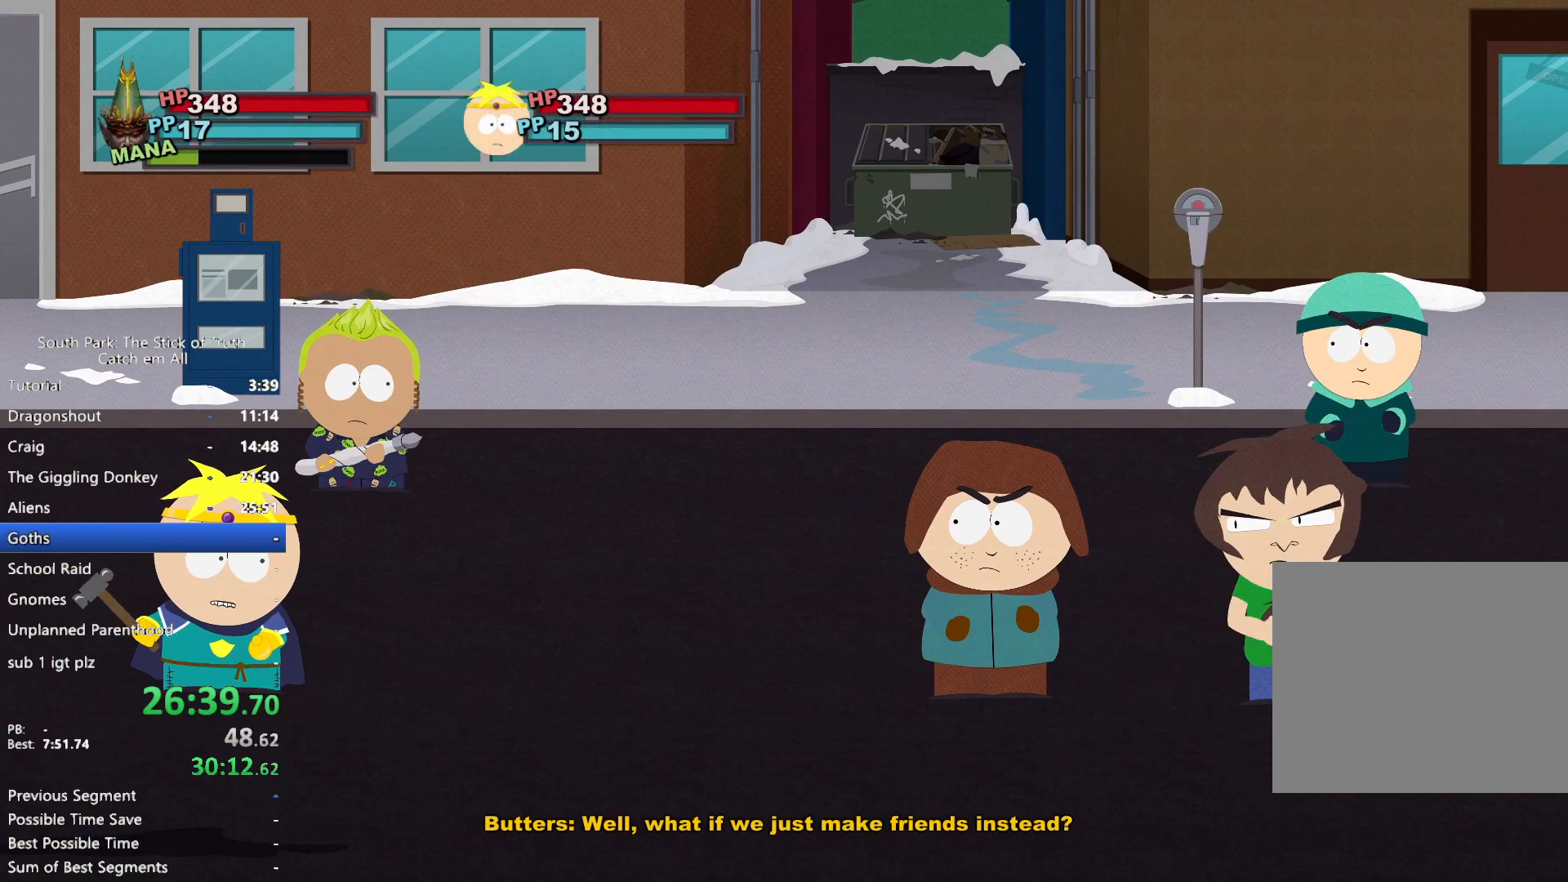
{"dt_ms": 500, "buttons": ["DPAD_DOWN"], "left_stick": "center", "right_stick": "center", "button_events": [[317, "A", "down"], [367, "A", "up"]]}
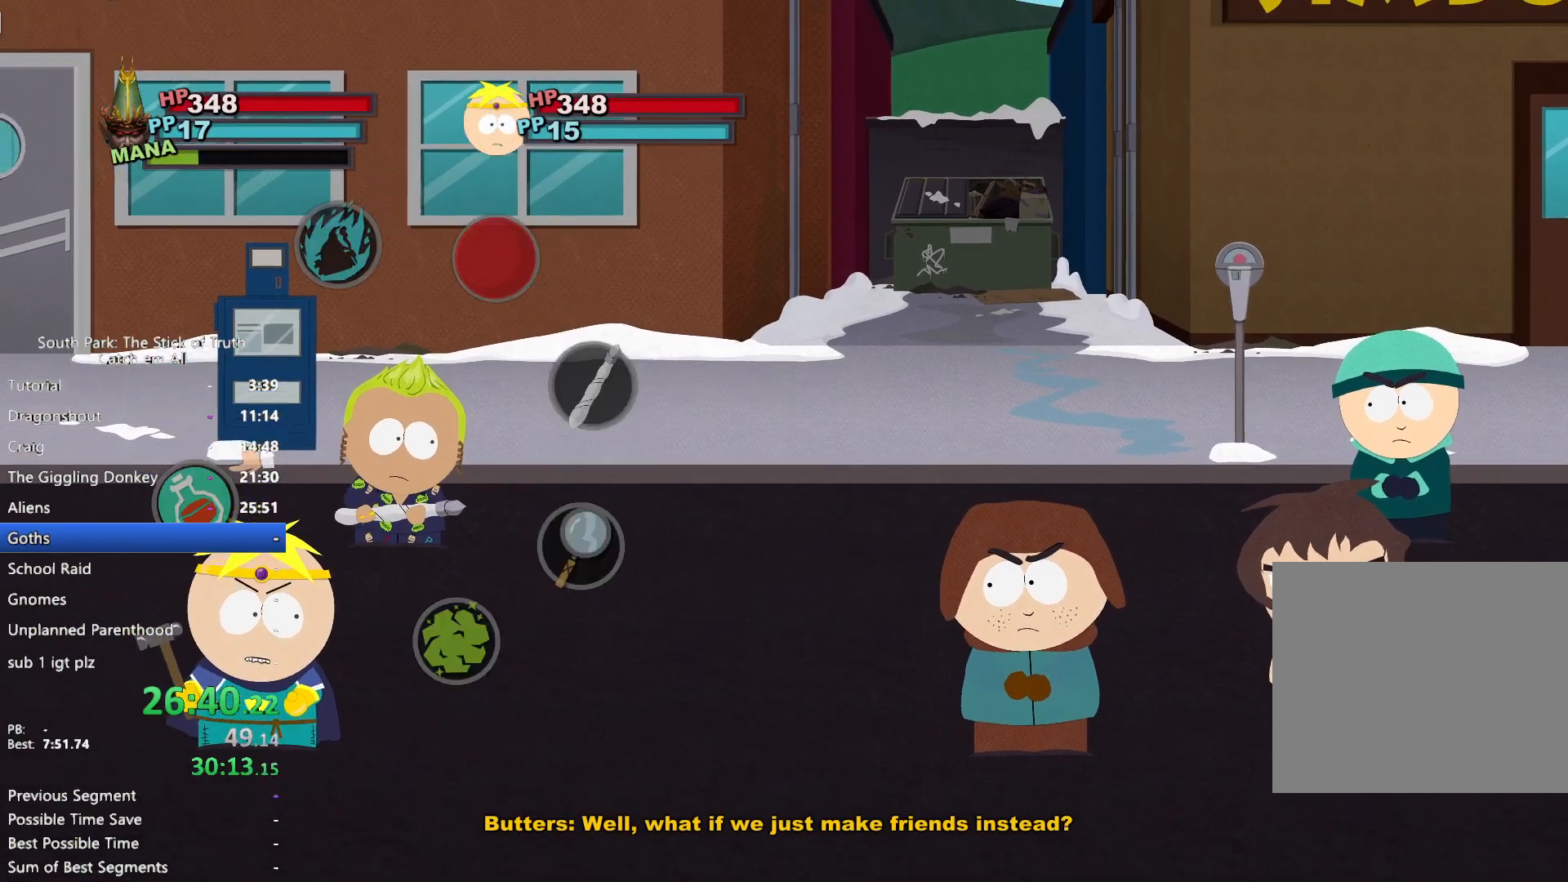
{"dt_ms": 500, "buttons": ["A"], "left_stick": "center", "right_stick": "center"}
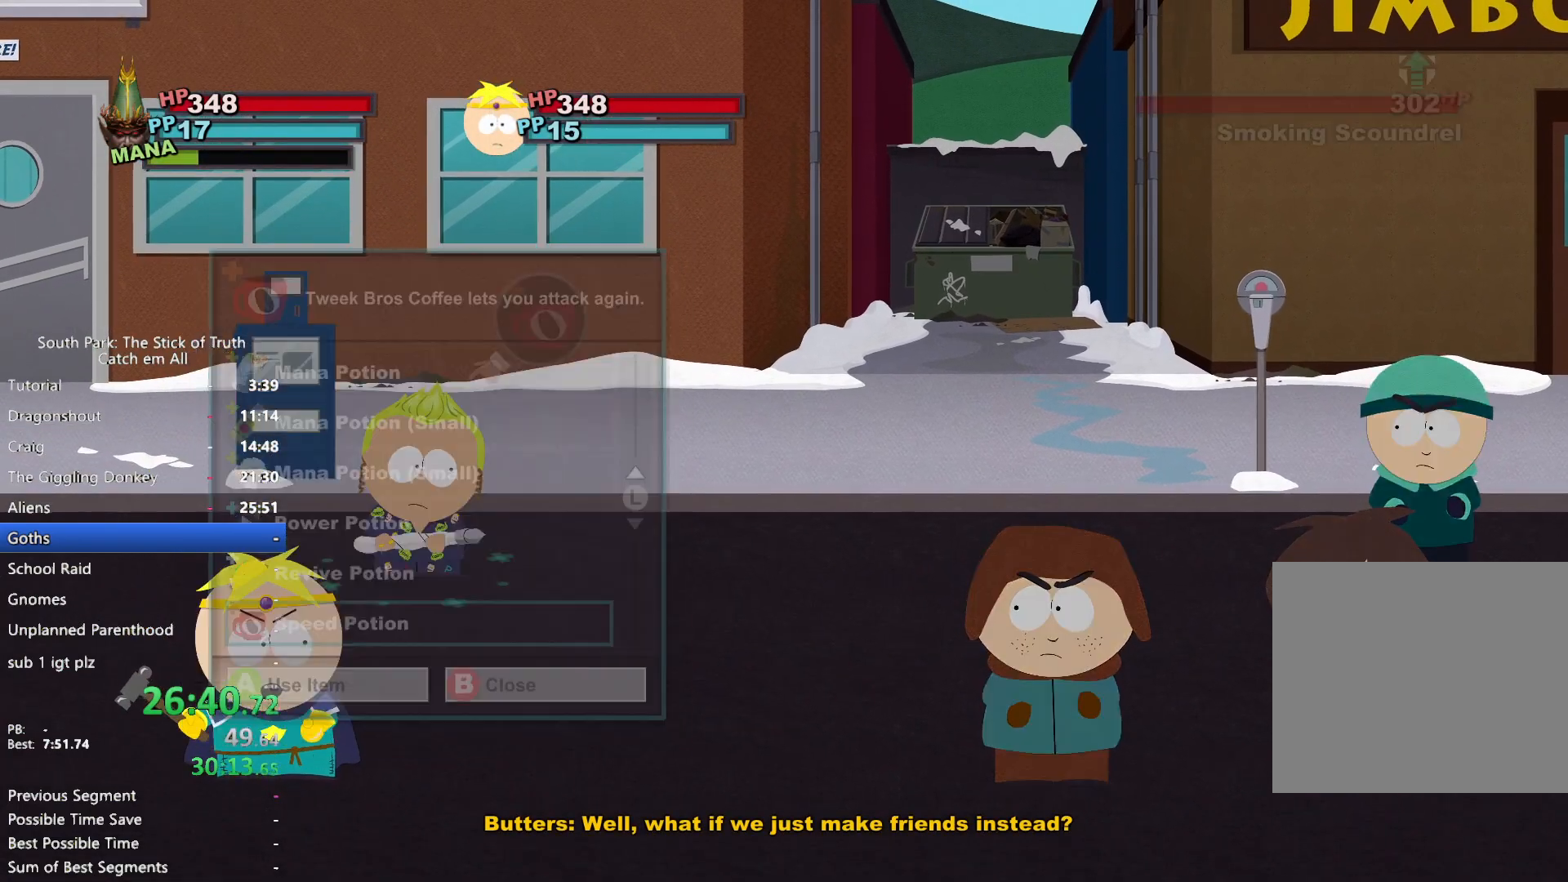
{"dt_ms": 500, "buttons": [], "left_stick": "center", "right_stick": "center", "button_events": [[33, "A", "up"]]}
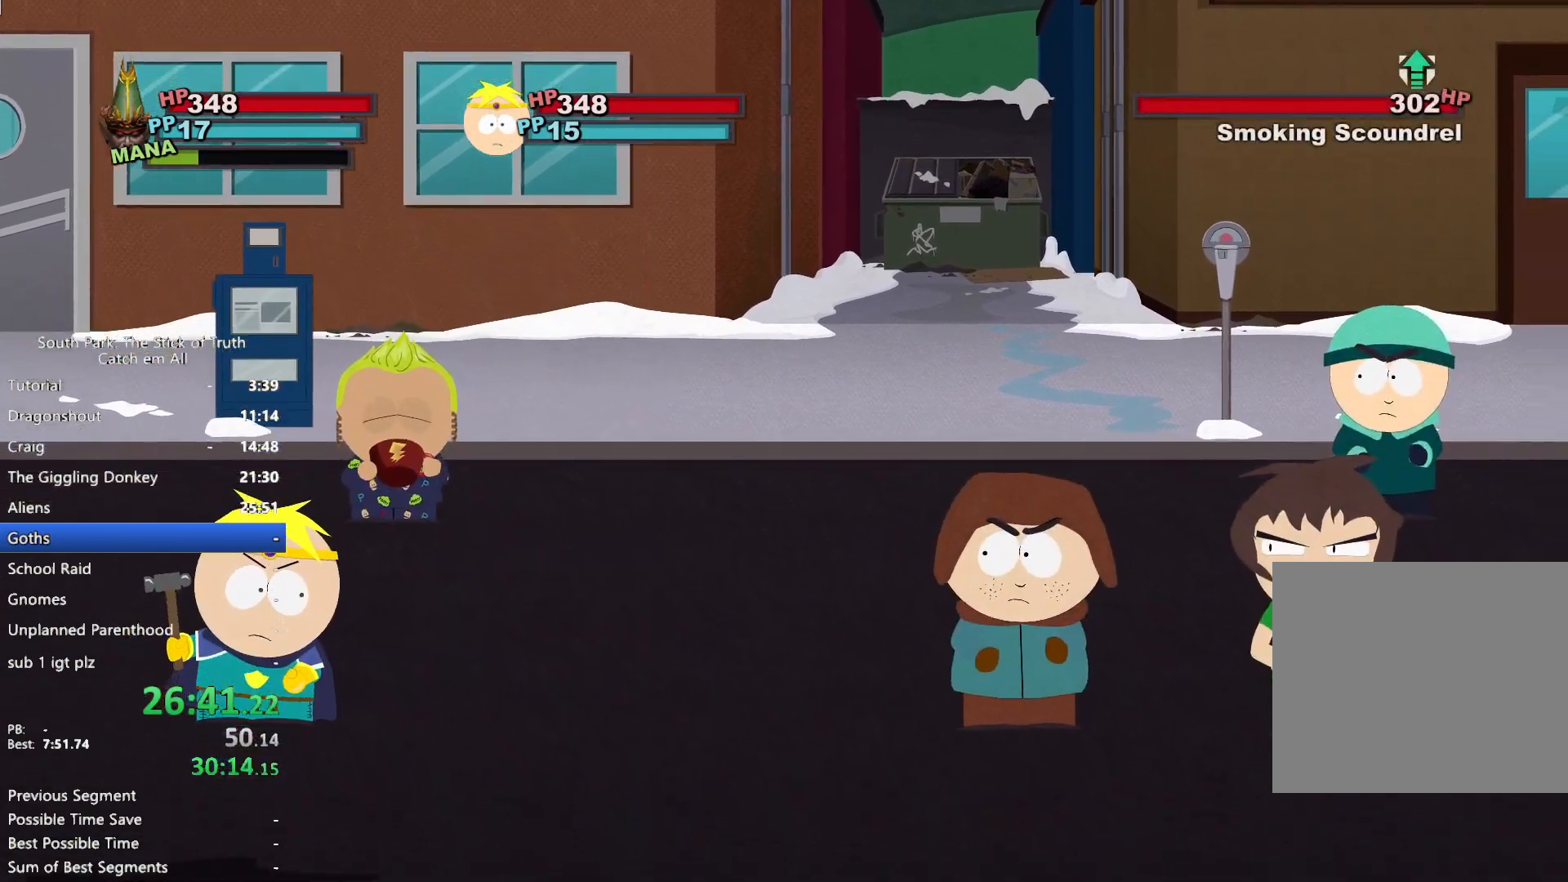
{"dt_ms": 500, "buttons": [], "left_stick": "center", "right_stick": "center", "button_events": []}
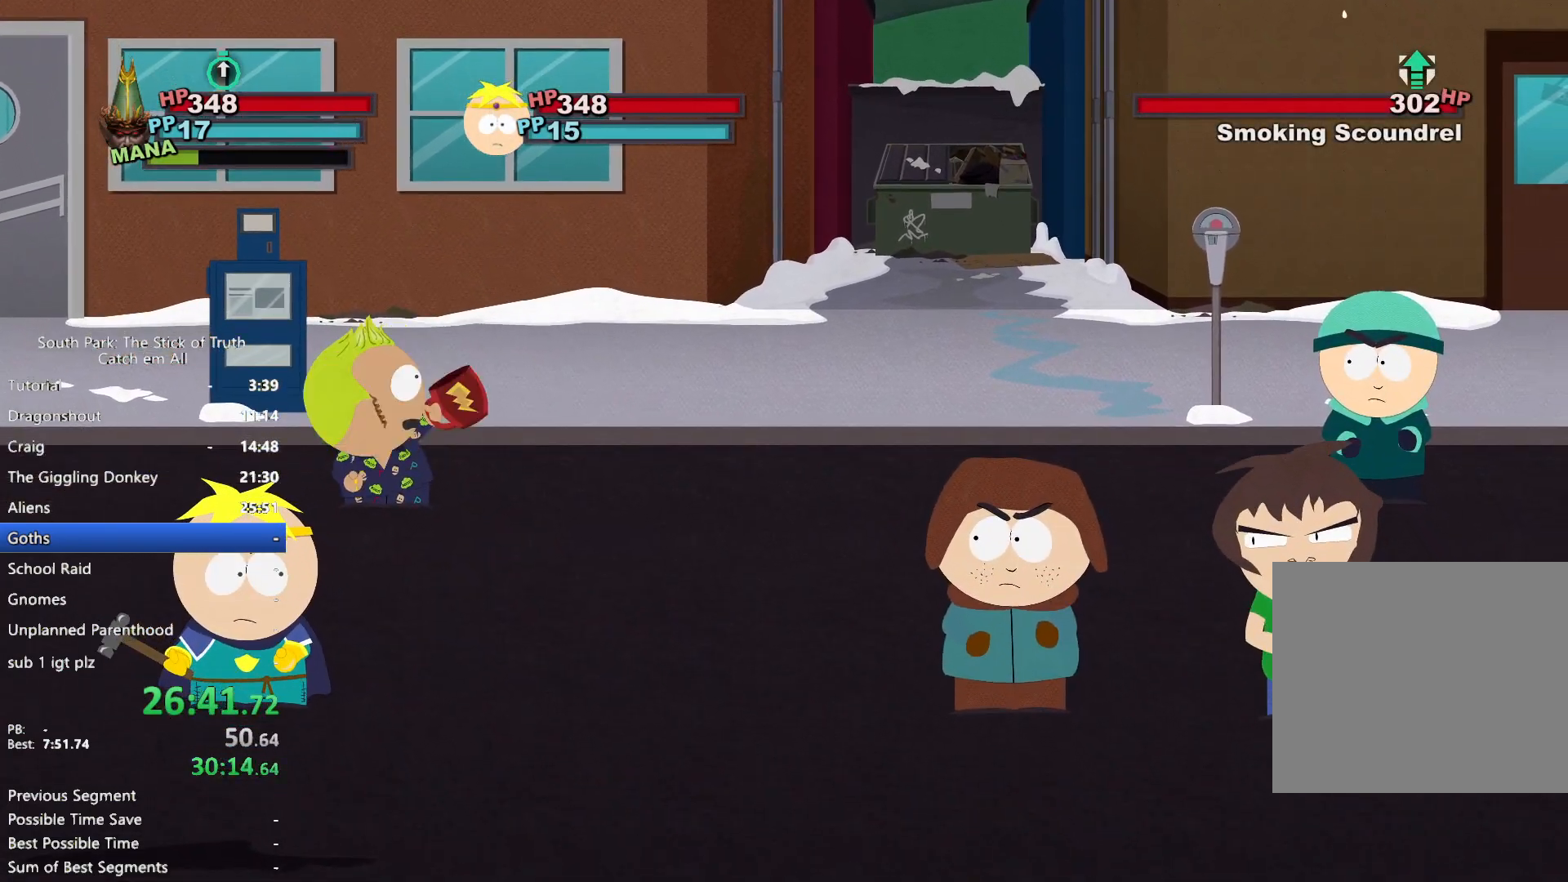
{"dt_ms": 500, "buttons": [], "left_stick": "center", "right_stick": "center", "button_events": []}
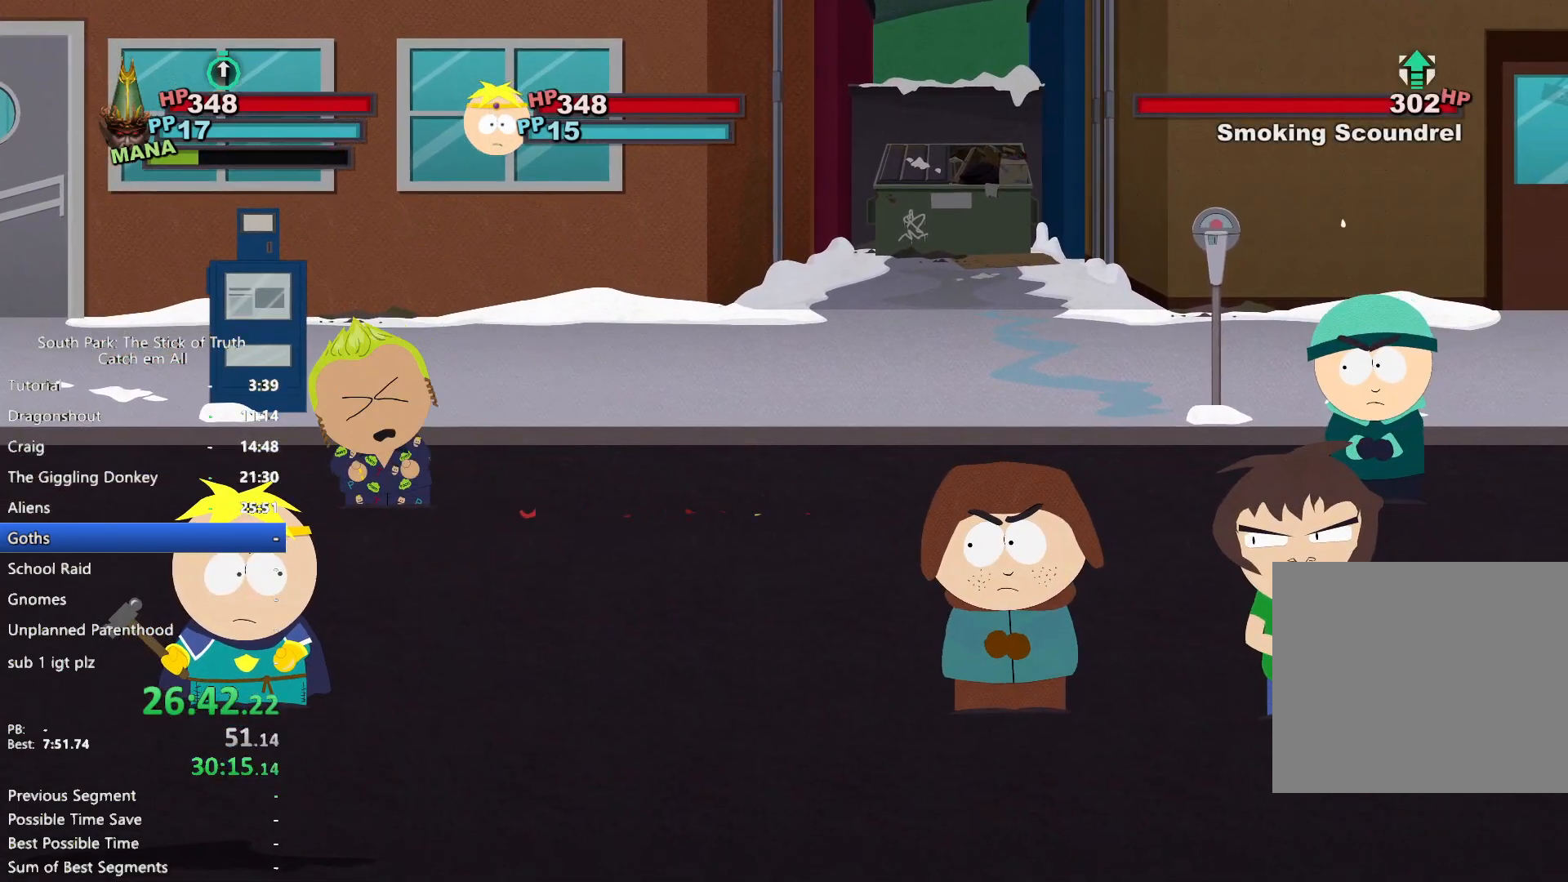
{"dt_ms": 500, "buttons": [], "left_stick": "center", "right_stick": "center", "button_events": []}
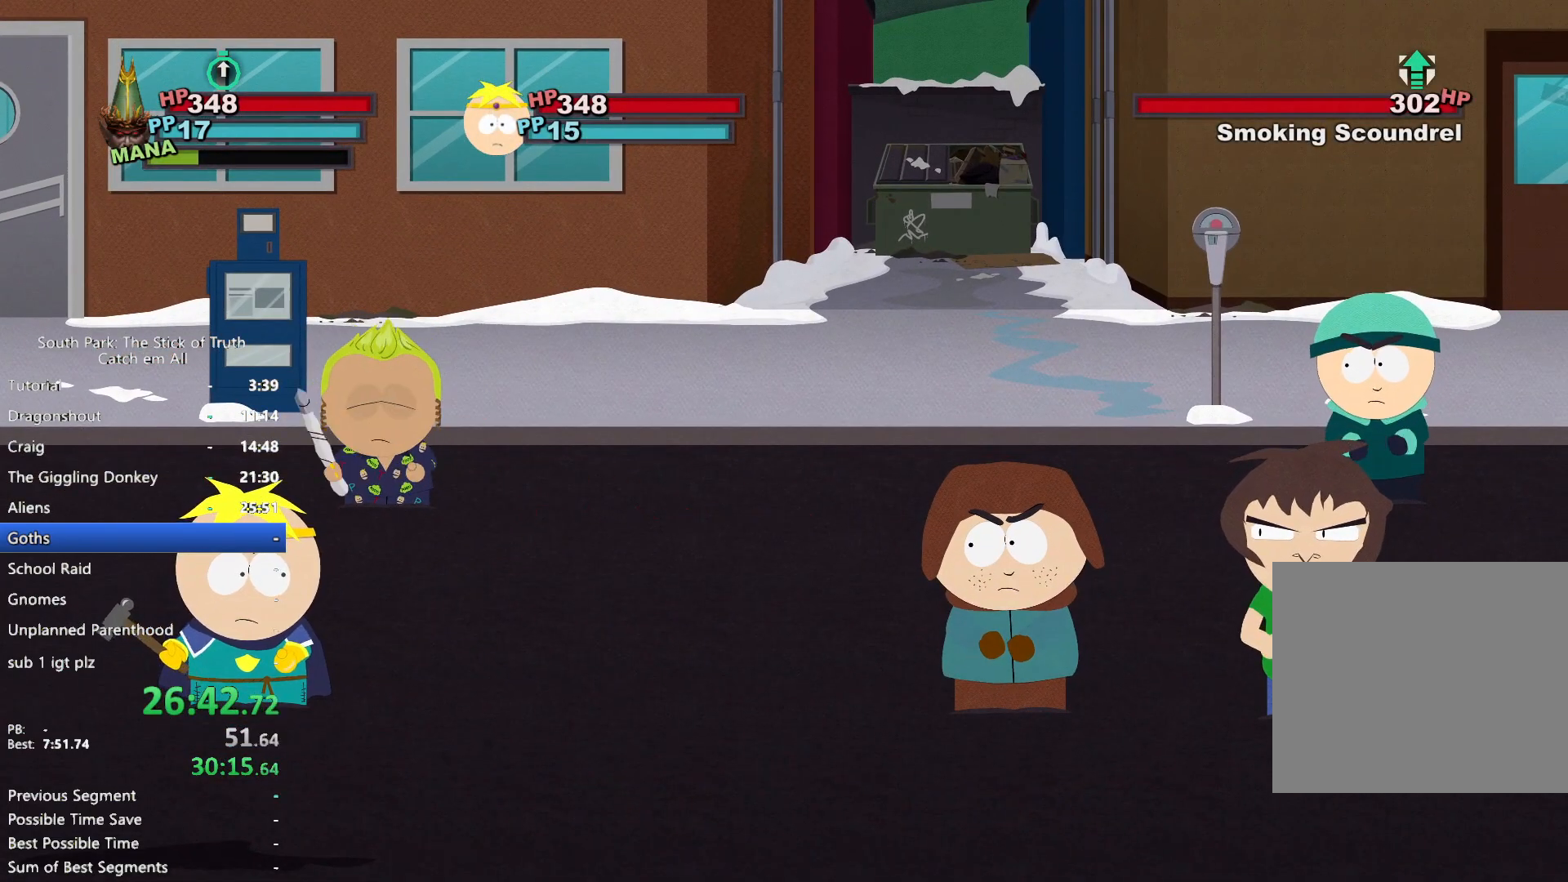
{"dt_ms": 500, "buttons": [], "left_stick": "center", "right_stick": "center", "button_events": []}
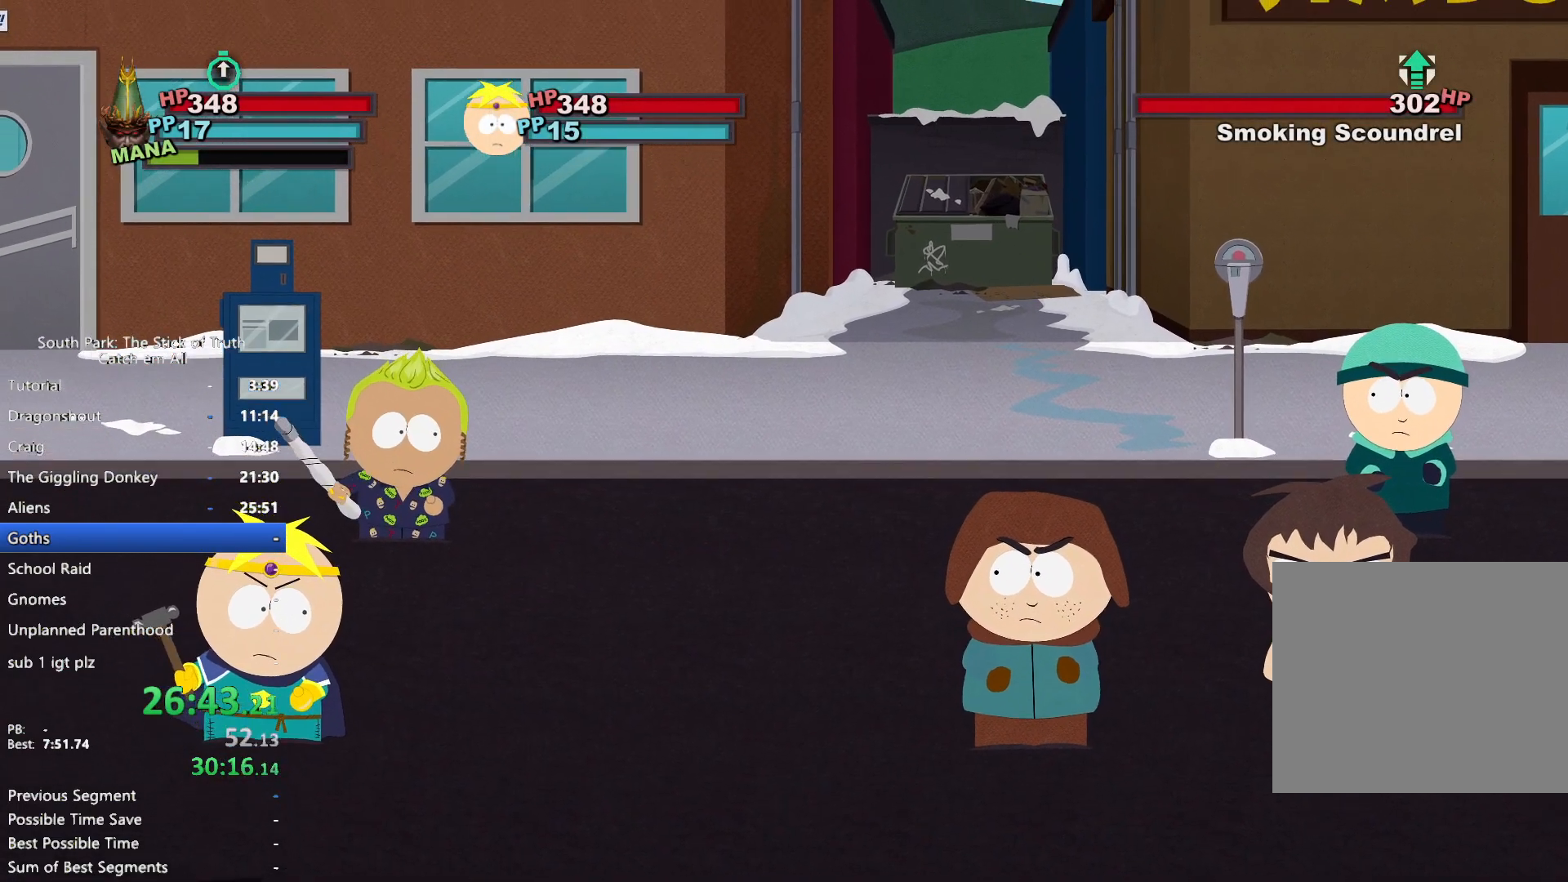
{"dt_ms": 1000, "buttons": [], "left_stick": "center", "right_stick": "center"}
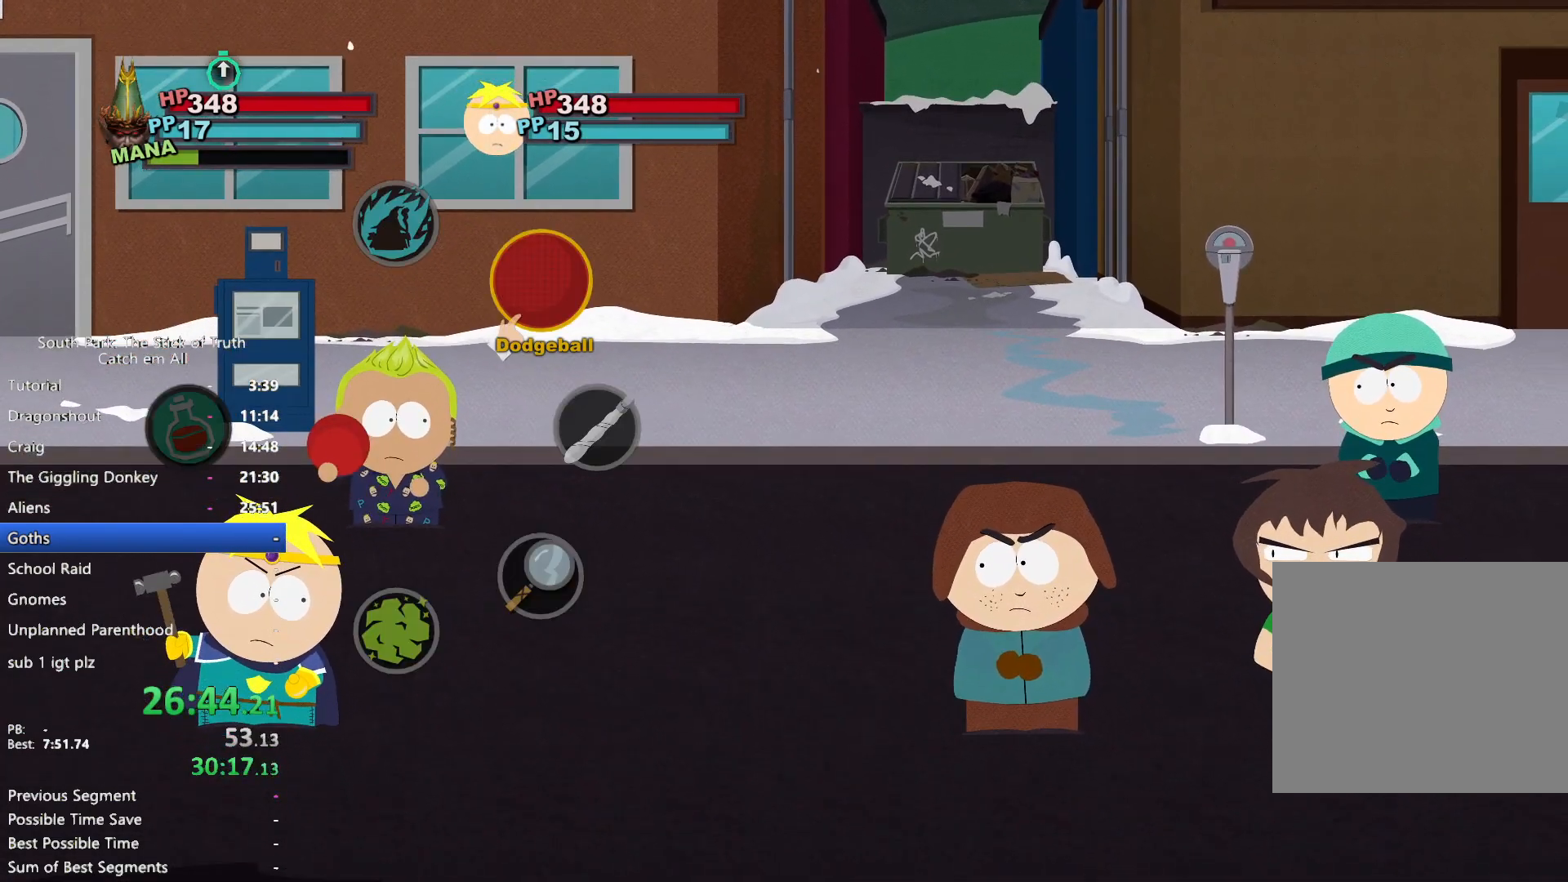
{"dt_ms": 500, "buttons": [], "left_stick": "up", "right_stick": "center"}
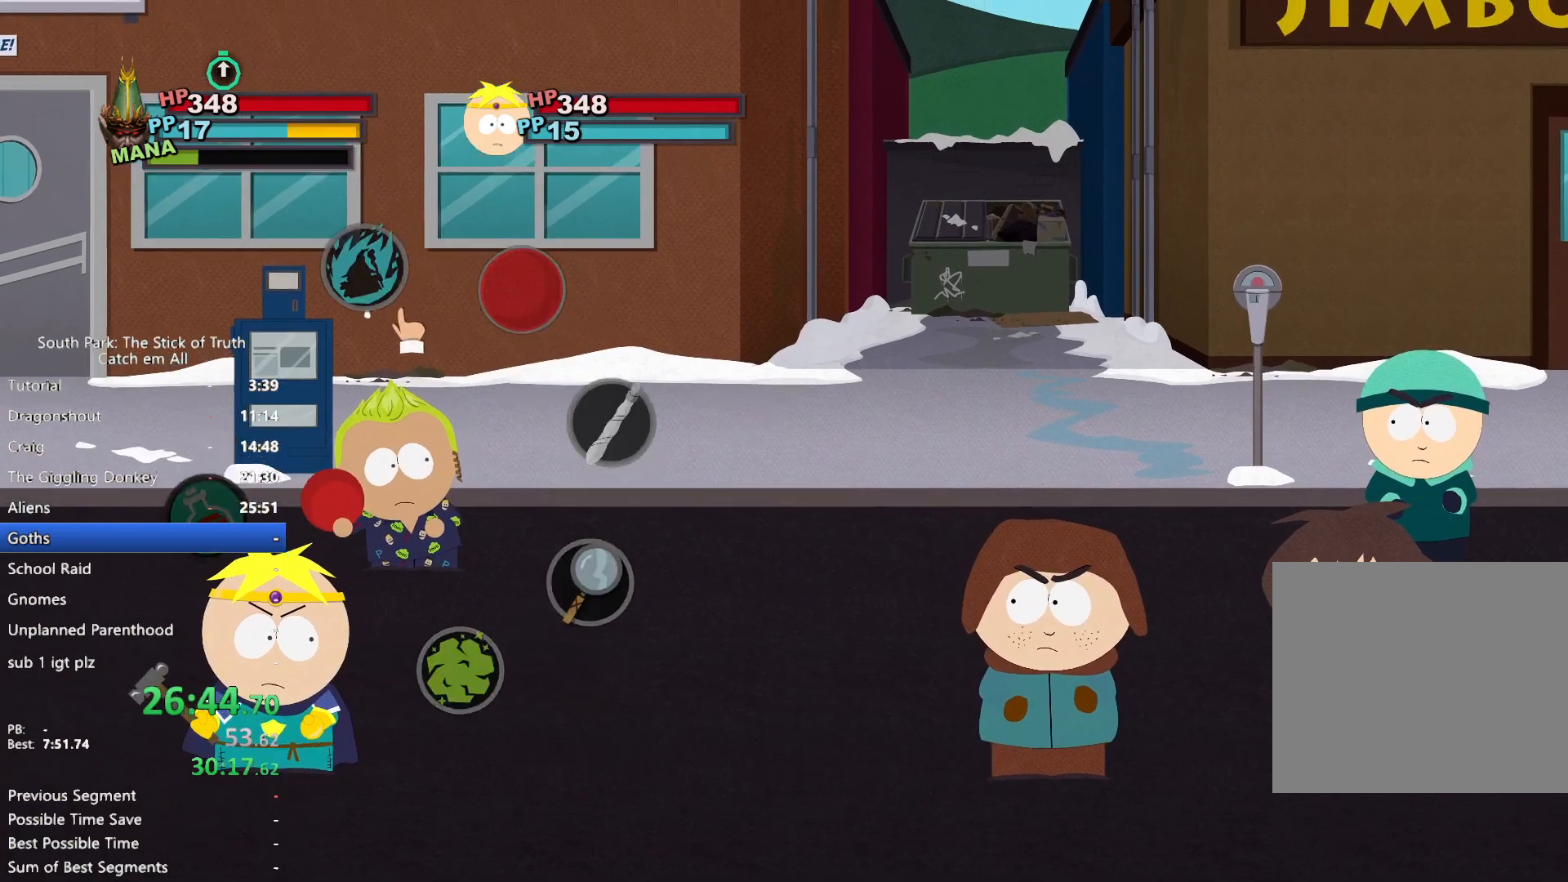
{"dt_ms": 500, "buttons": [], "left_stick": "down", "right_stick": "center", "button_events": [[33, "A", "down"], [83, "A", "up"]]}
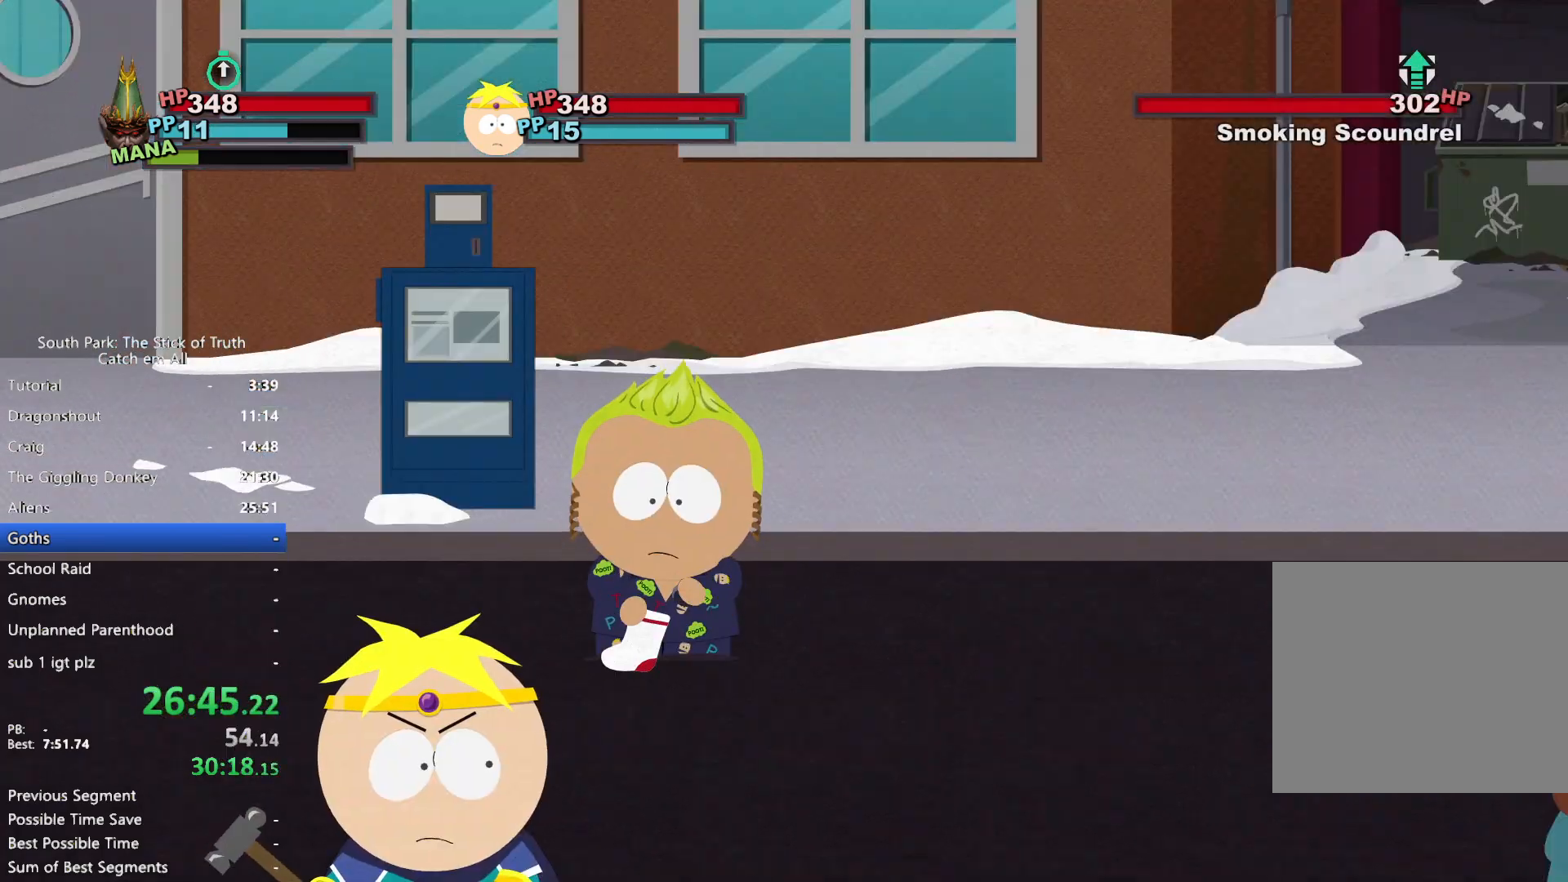
{"dt_ms": 500, "buttons": [], "left_stick": "up-right", "right_stick": "center", "button_events": []}
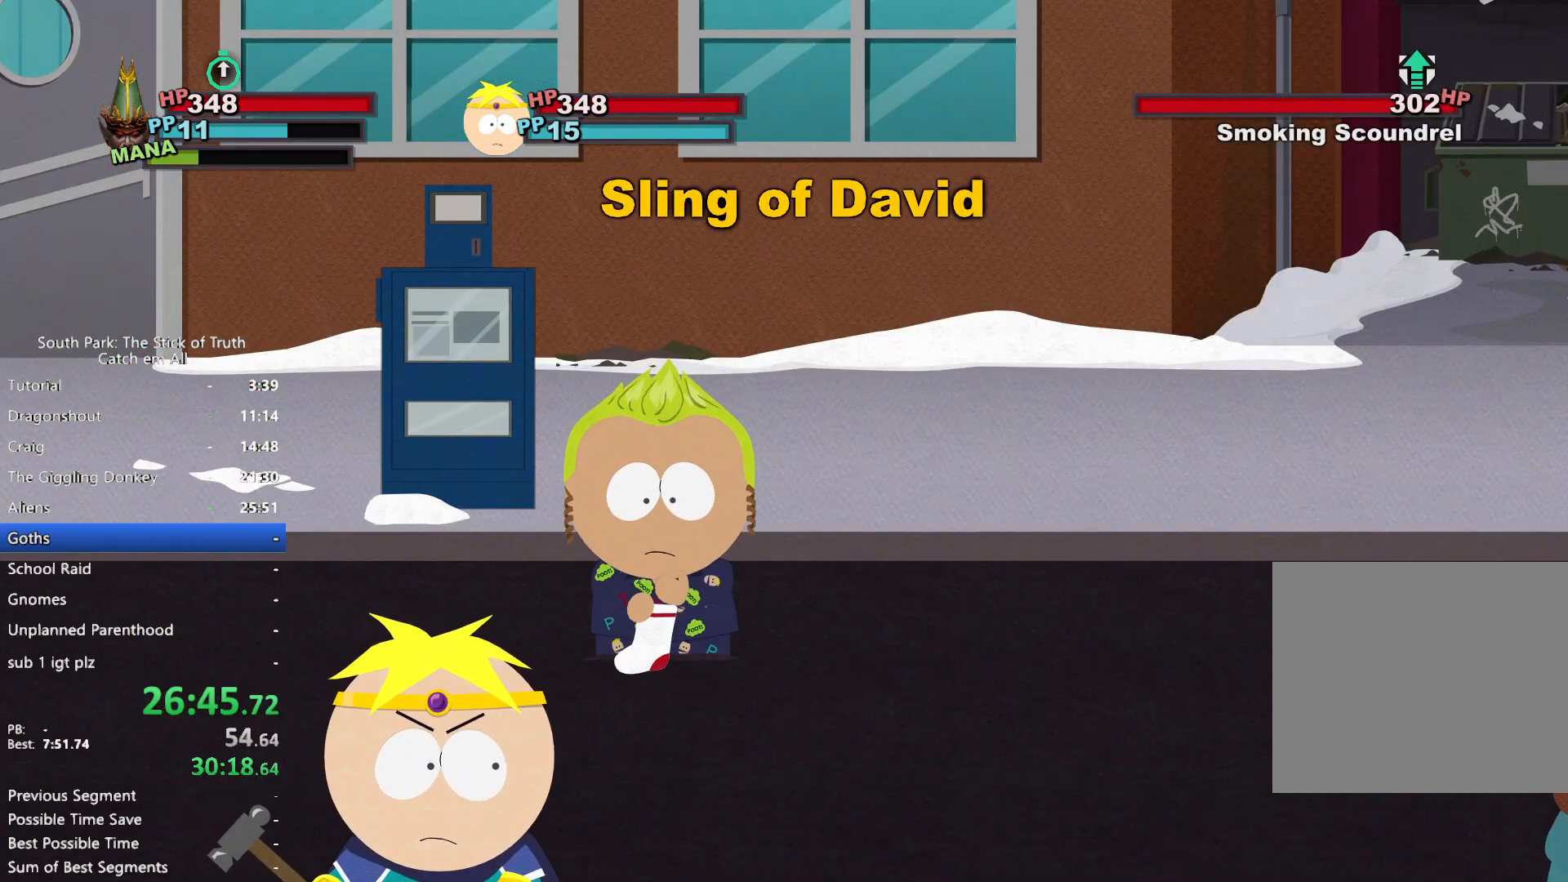
{"dt_ms": 500, "buttons": [], "left_stick": "left", "right_stick": "center", "button_events": []}
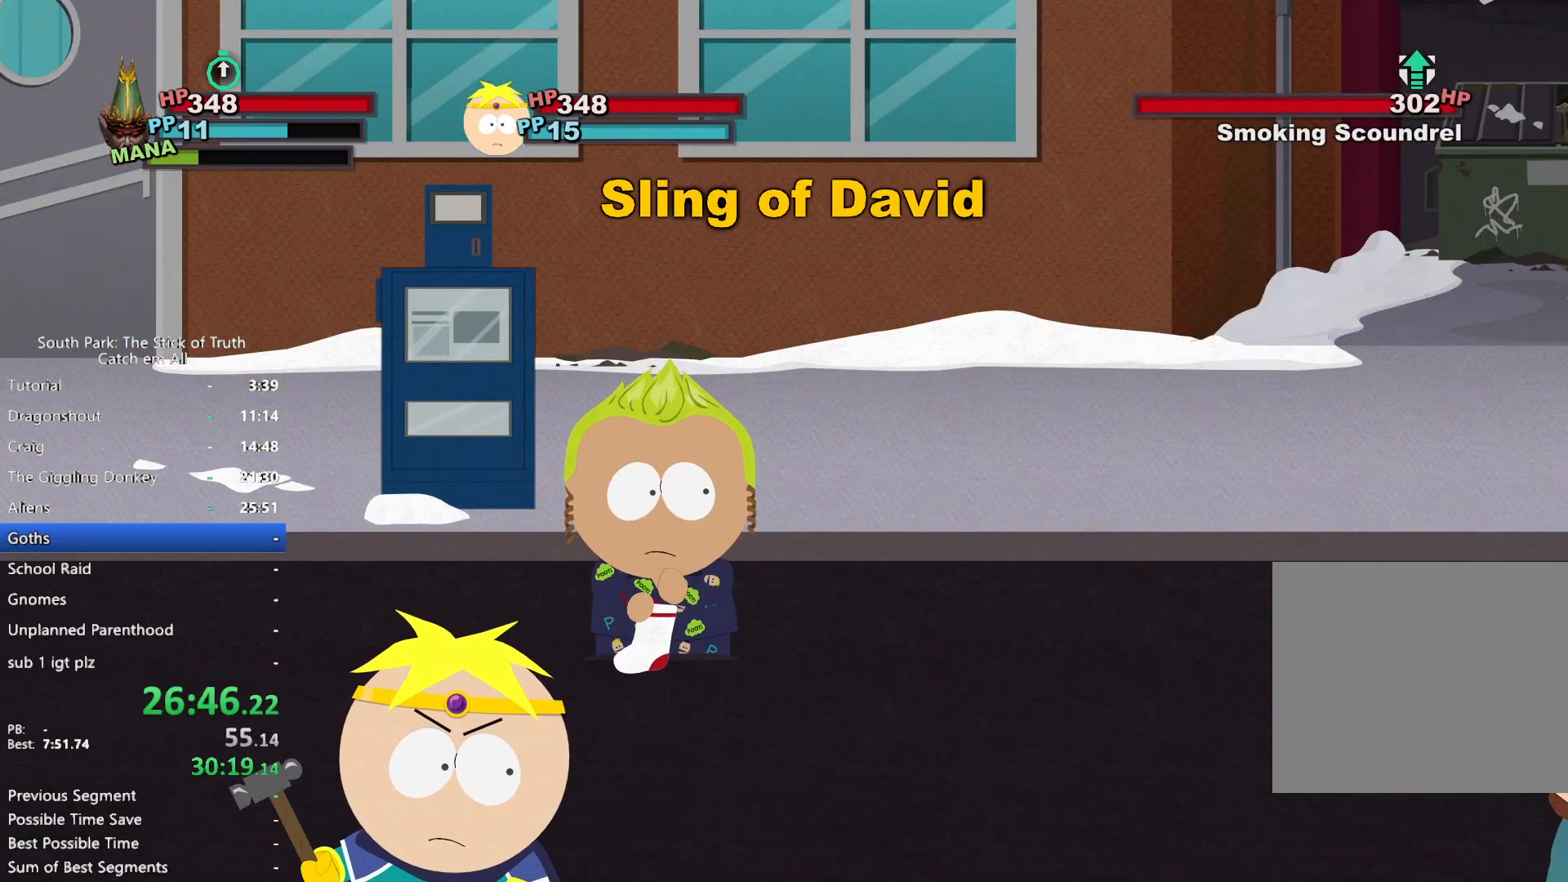
{"dt_ms": 500, "buttons": [], "left_stick": "down-right", "right_stick": "center", "button_events": []}
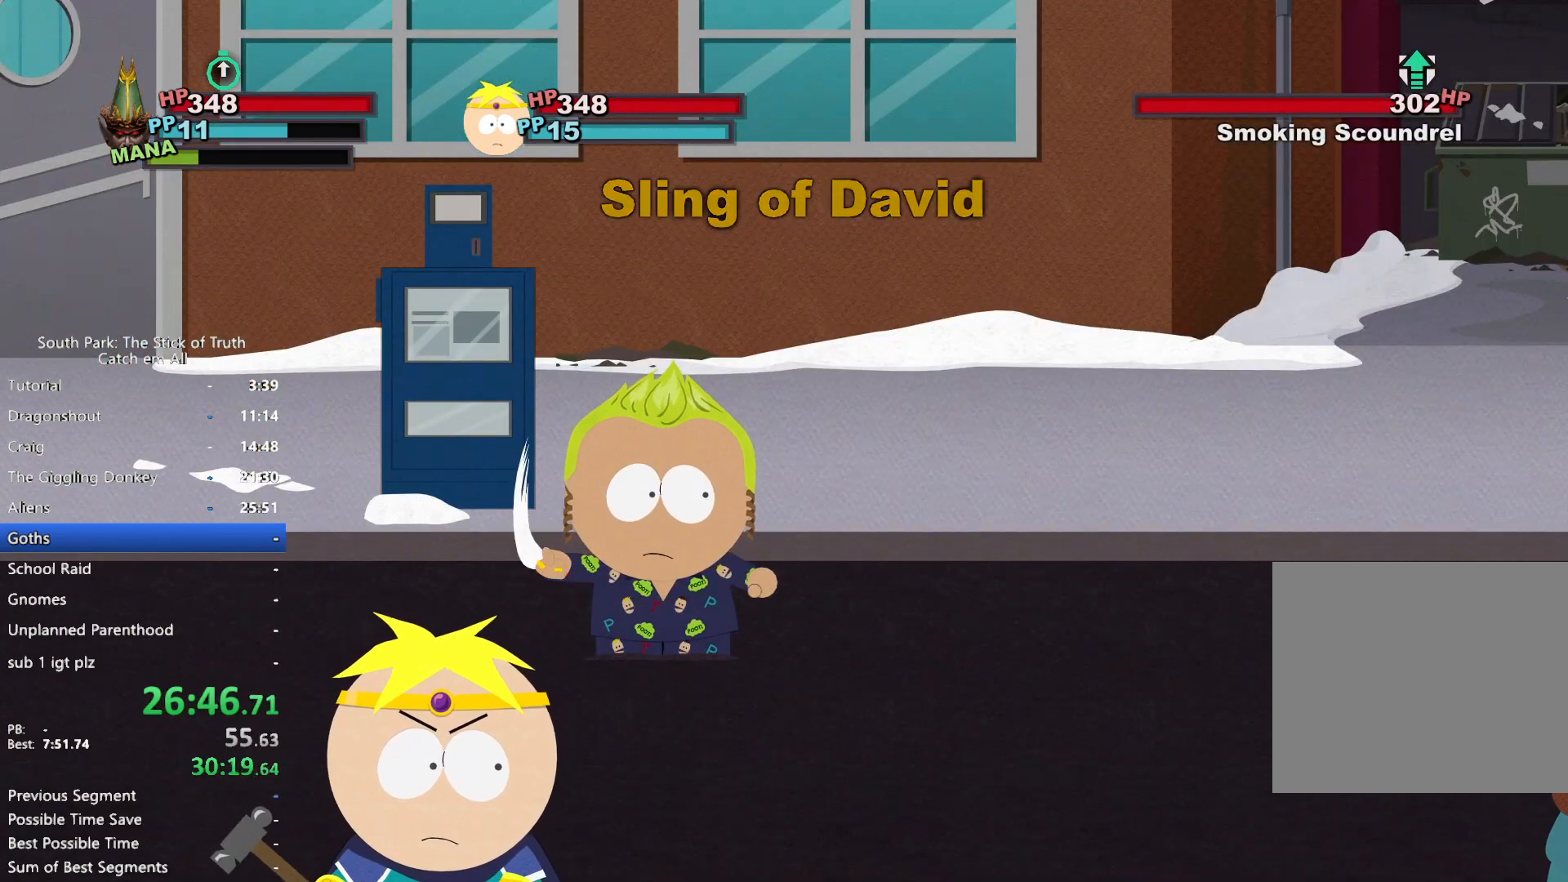
{"dt_ms": 500, "buttons": [], "left_stick": "up-left", "right_stick": "center", "button_events": []}
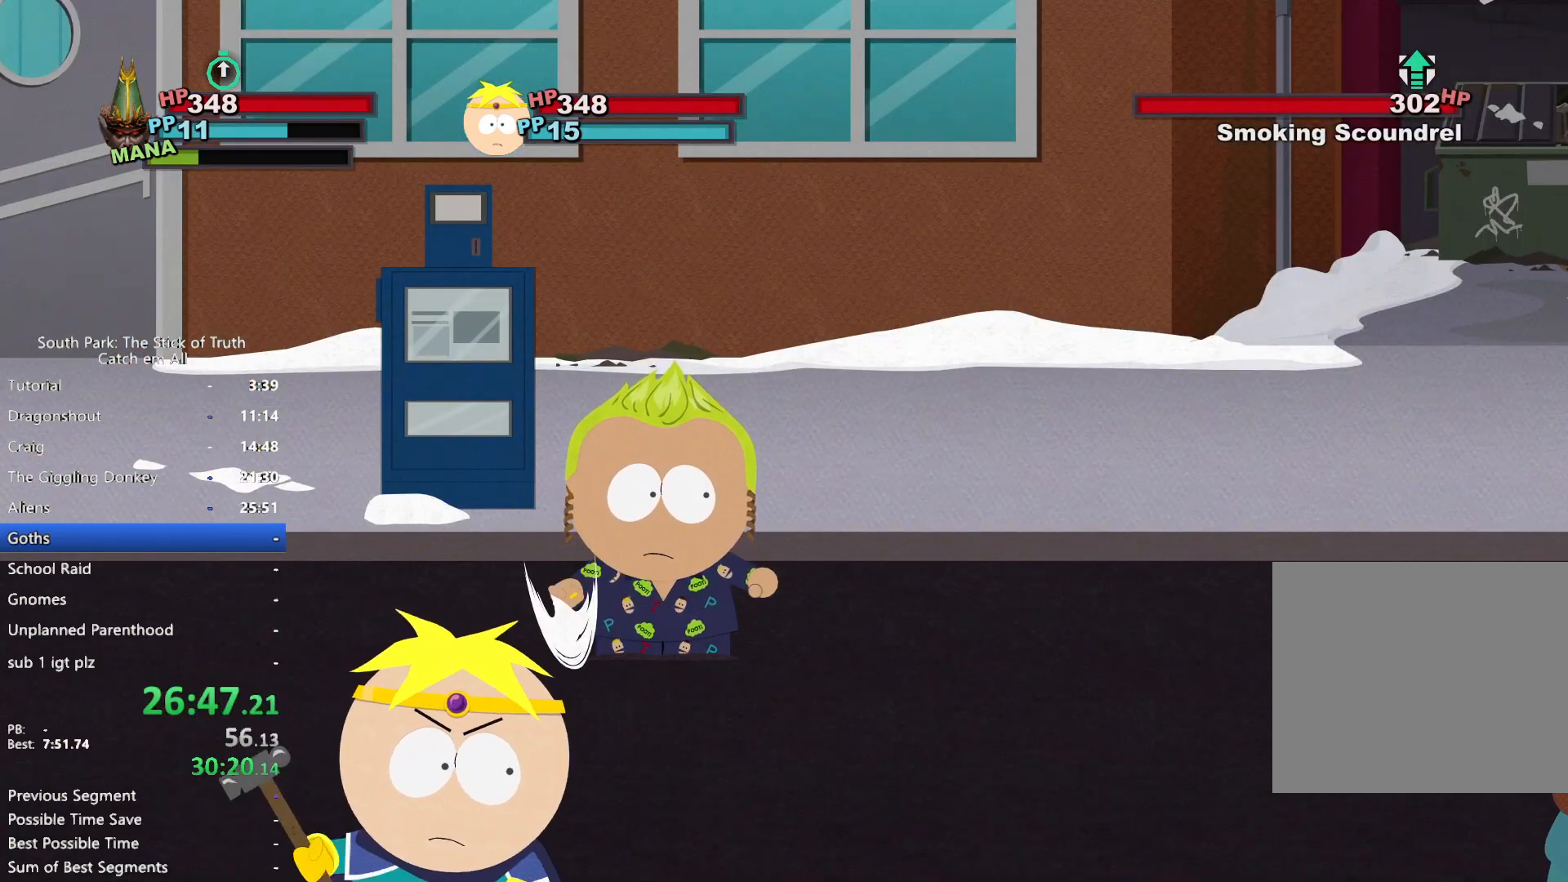
{"dt_ms": 500, "buttons": [], "left_stick": "center", "right_stick": "center", "button_events": [[183, "A", "down"], [233, "A", "up"]]}
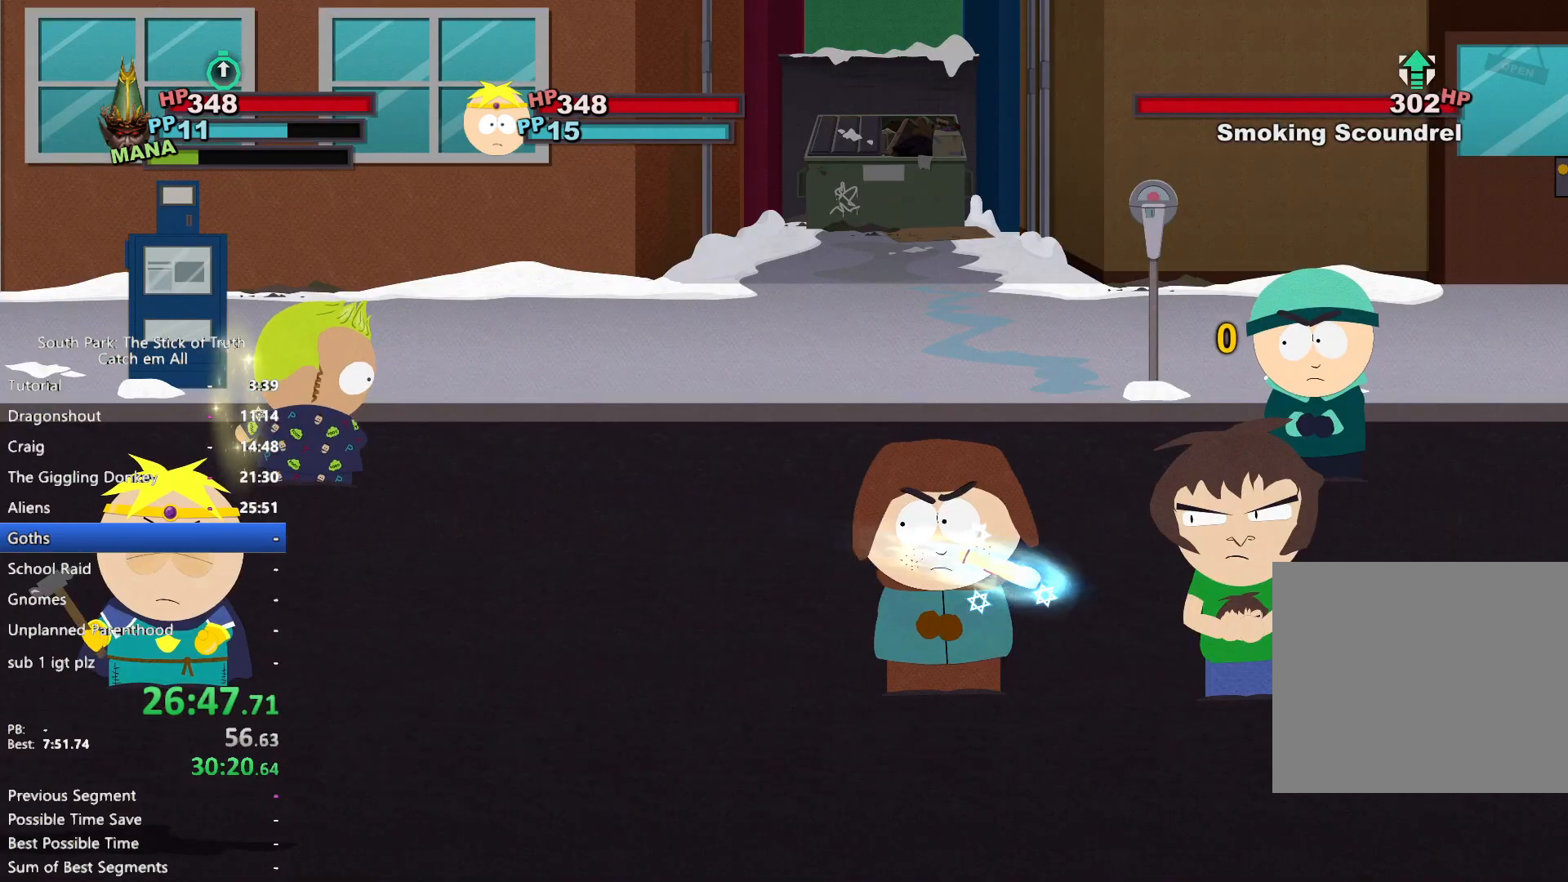
{"dt_ms": 500, "buttons": [], "left_stick": "center", "right_stick": "center", "button_events": [[300, "L2", "down"], [367, "L2", "up"]]}